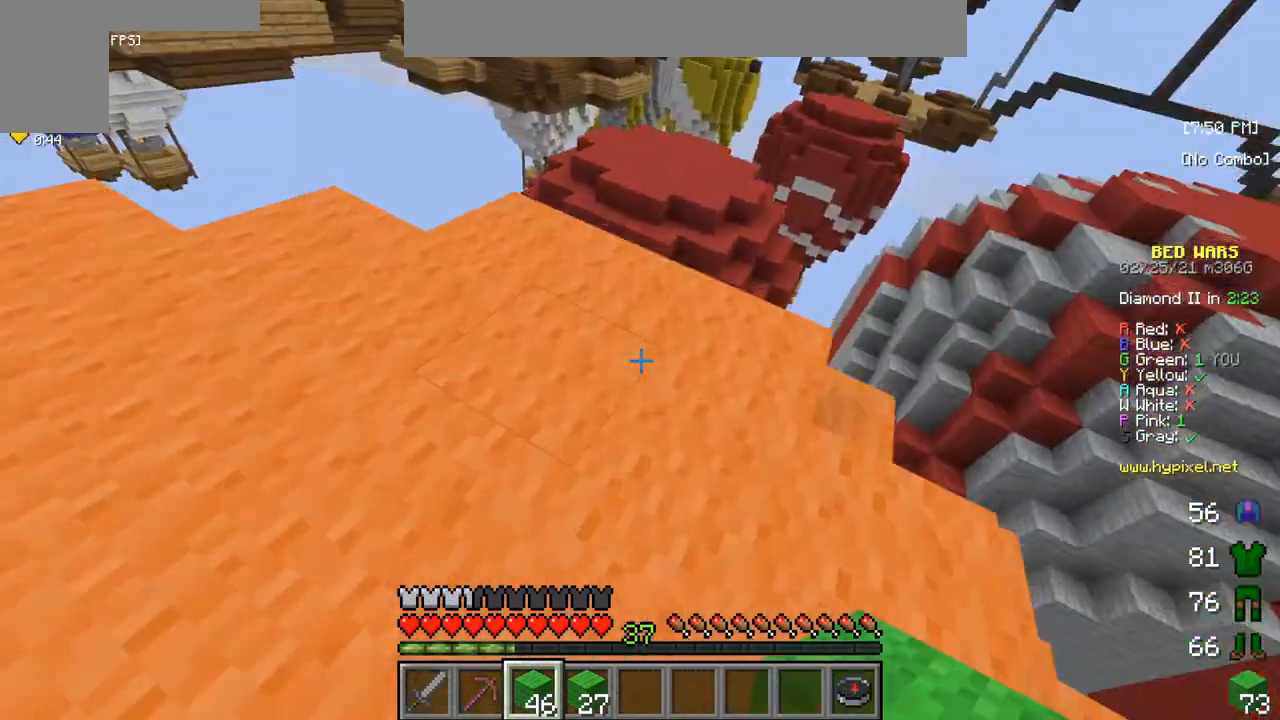
Gameplay with keyboard and mouse; each line is a JSON object with the keys and mouse buttons held at the frame after it. "events" lists presses ("down") and releases ("up") of "a", "d", "s", "w", "mouse_left" and "mouse_right" between this image and that frame as [ms after this image, input, new state], when the widget could be followed in between. "mouse_left", "mouse_right" = the "left", "right" buttons of the "mouse" list. No other keys are recorded. Fast repeated clicks can show as one long hold. Mouse movement is not recorded.
{"keys": ["w"], "mouse": [], "events": []}
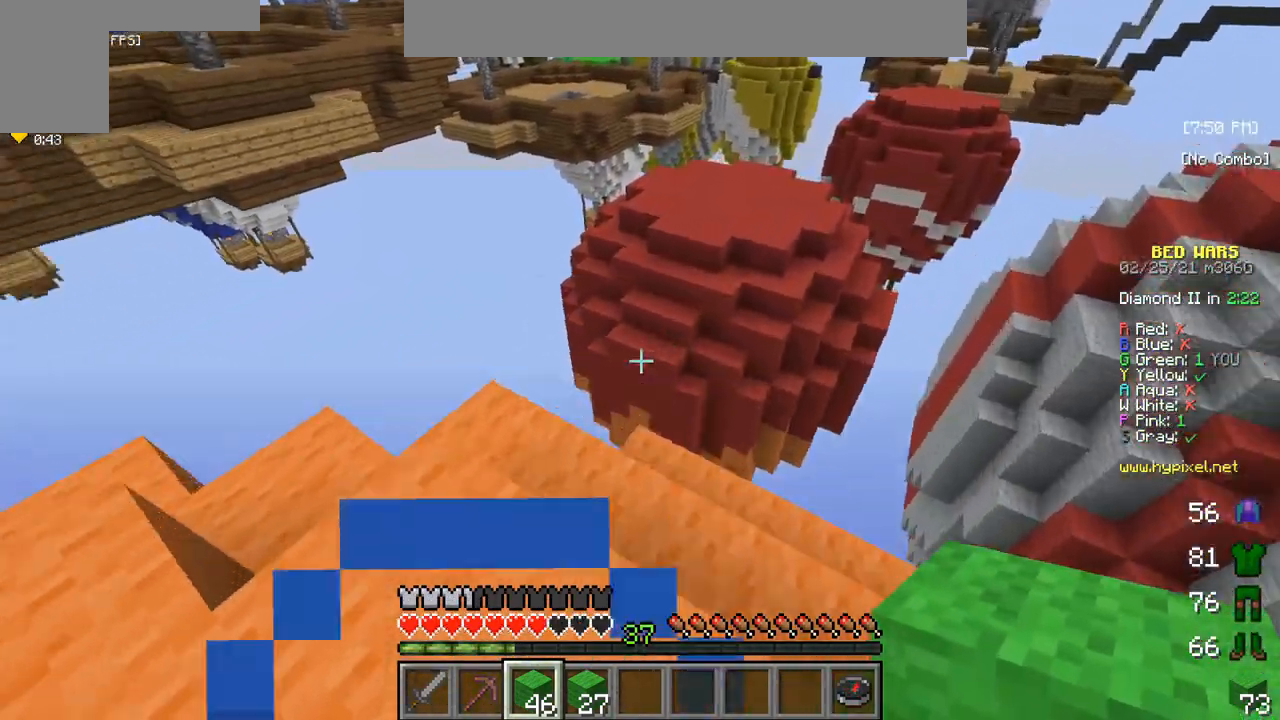
{"keys": [], "mouse": ["right"], "events": [[100, "w", "up"], [200, "mouse_right", "down"]]}
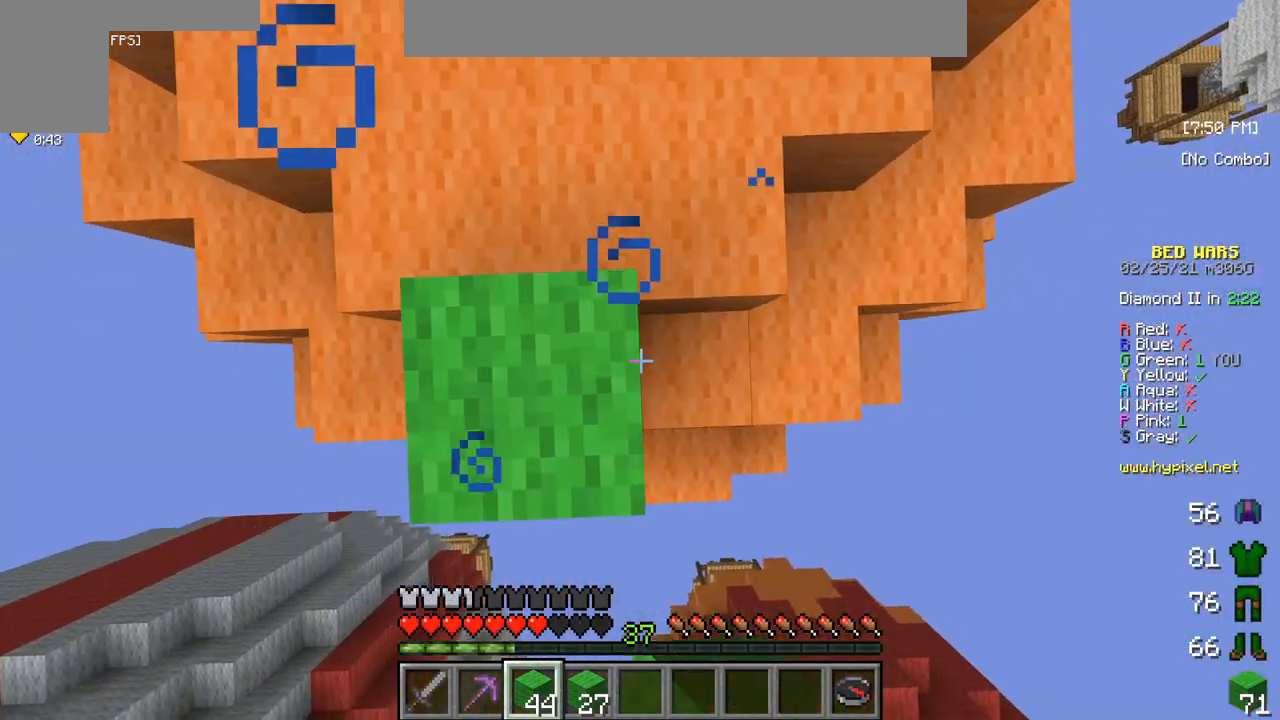
{"keys": [], "mouse": ["right"], "events": [[67, "mouse_right", "up"], [100, "mouse_right", "down"]]}
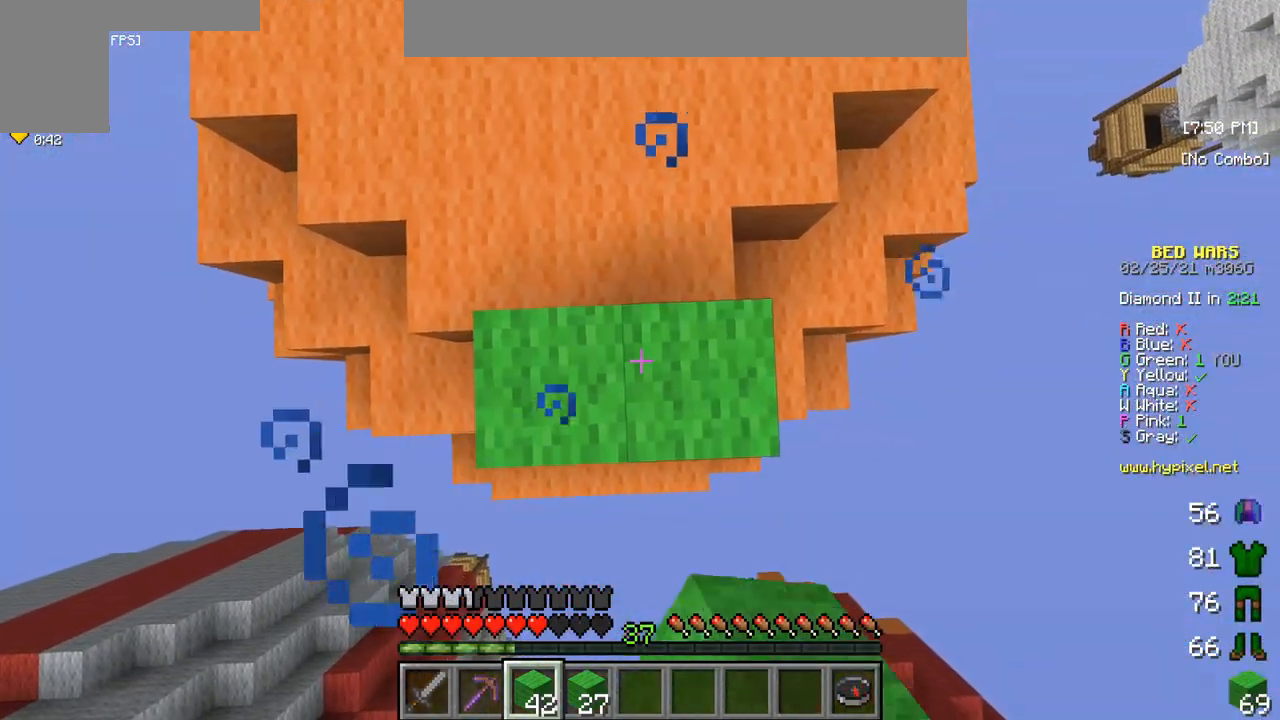
{"keys": [], "mouse": ["right"], "events": [[83, "a", "down"], [217, "a", "up"], [433, "mouse_right", "up"], [483, "mouse_right", "down"]]}
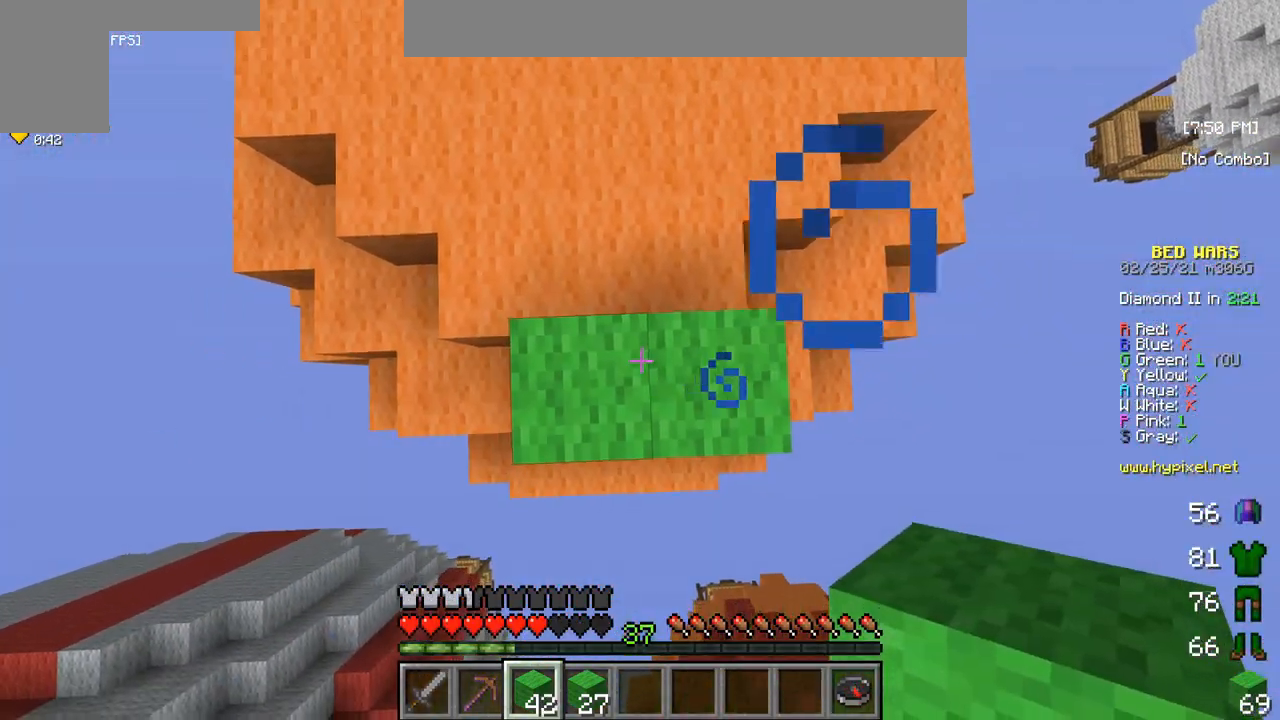
{"keys": [], "mouse": ["right"], "events": []}
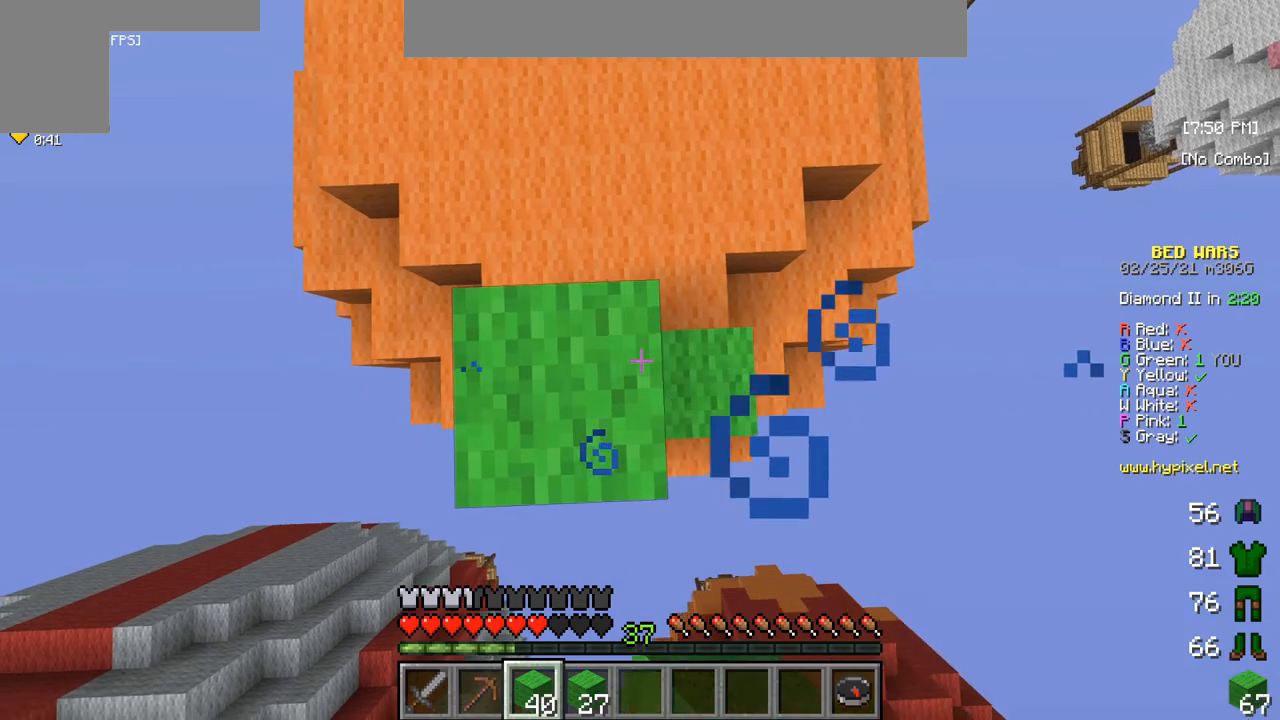
{"keys": [], "mouse": ["right"], "events": []}
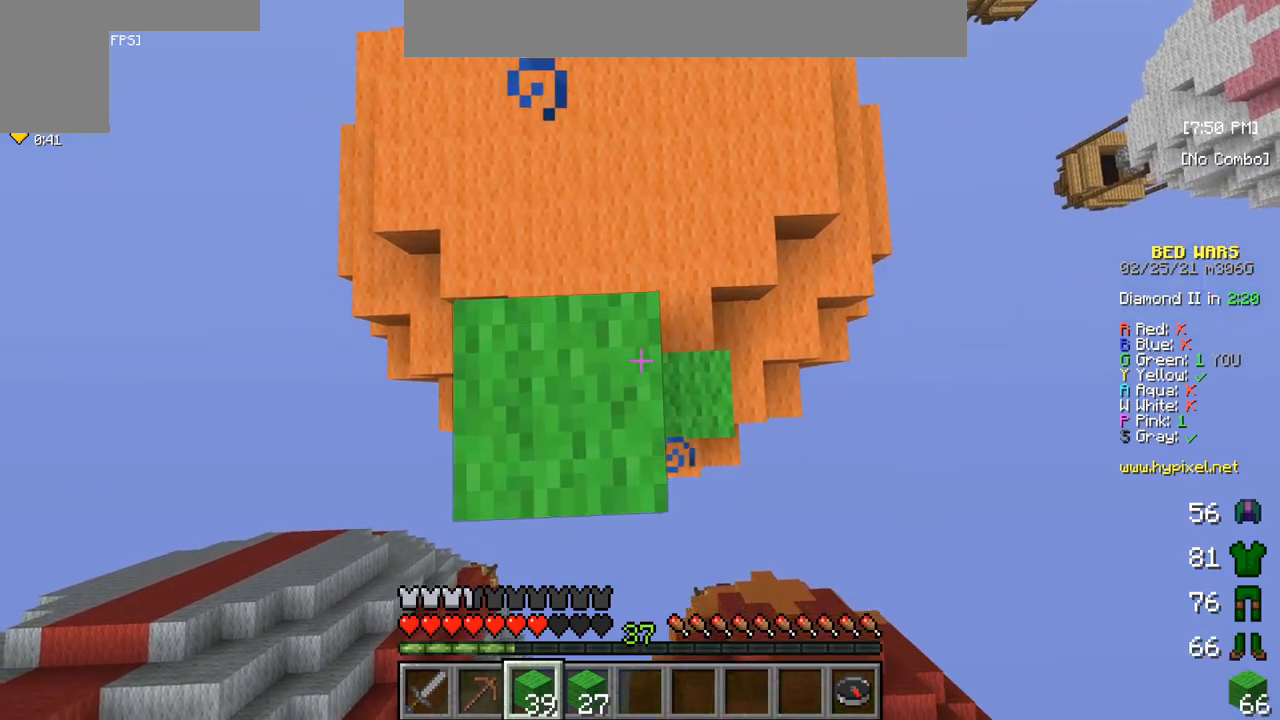
{"keys": [], "mouse": ["right"], "events": []}
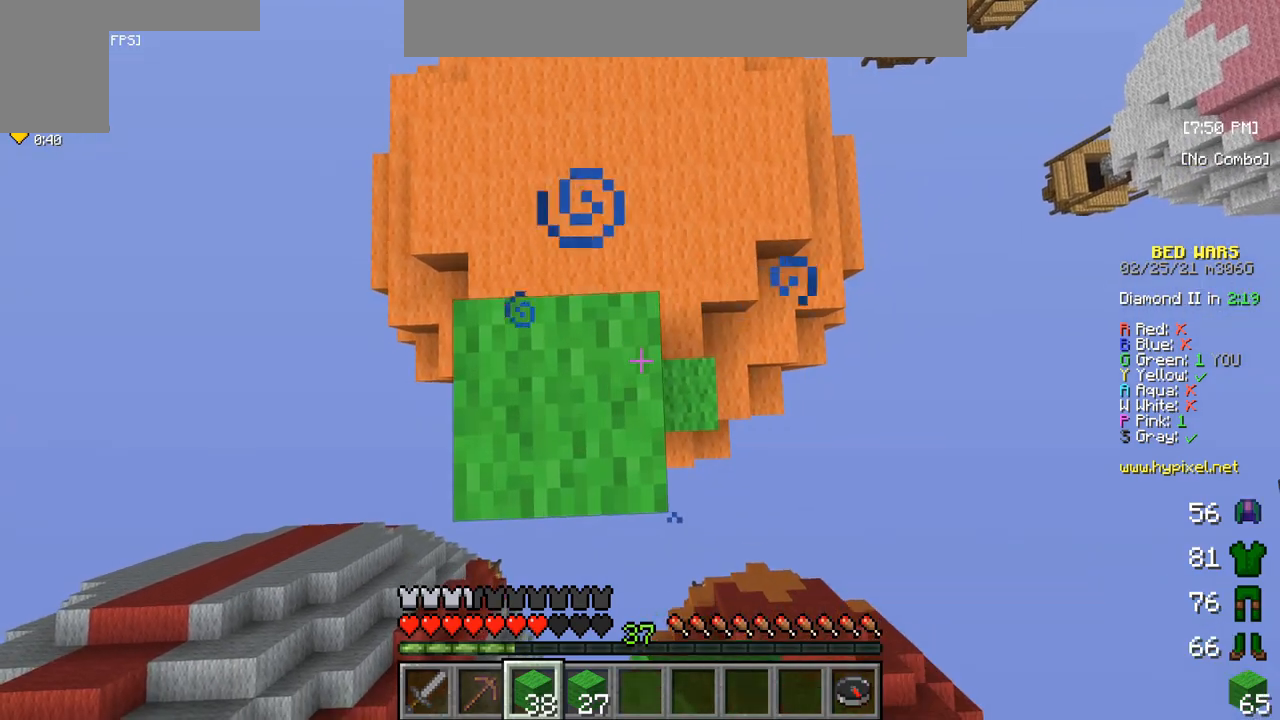
{"keys": [], "mouse": ["right"], "events": [[33, "mouse_right", "up"], [67, "mouse_right", "down"]]}
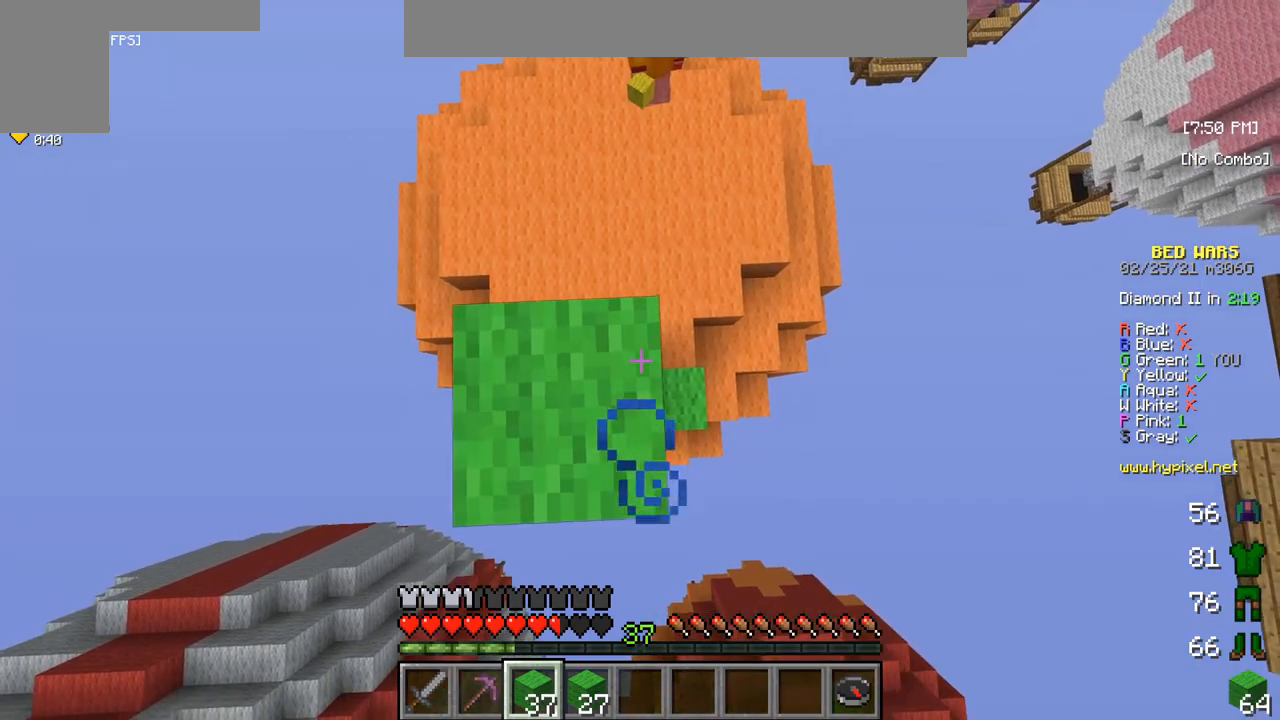
{"keys": [], "mouse": ["right"], "events": []}
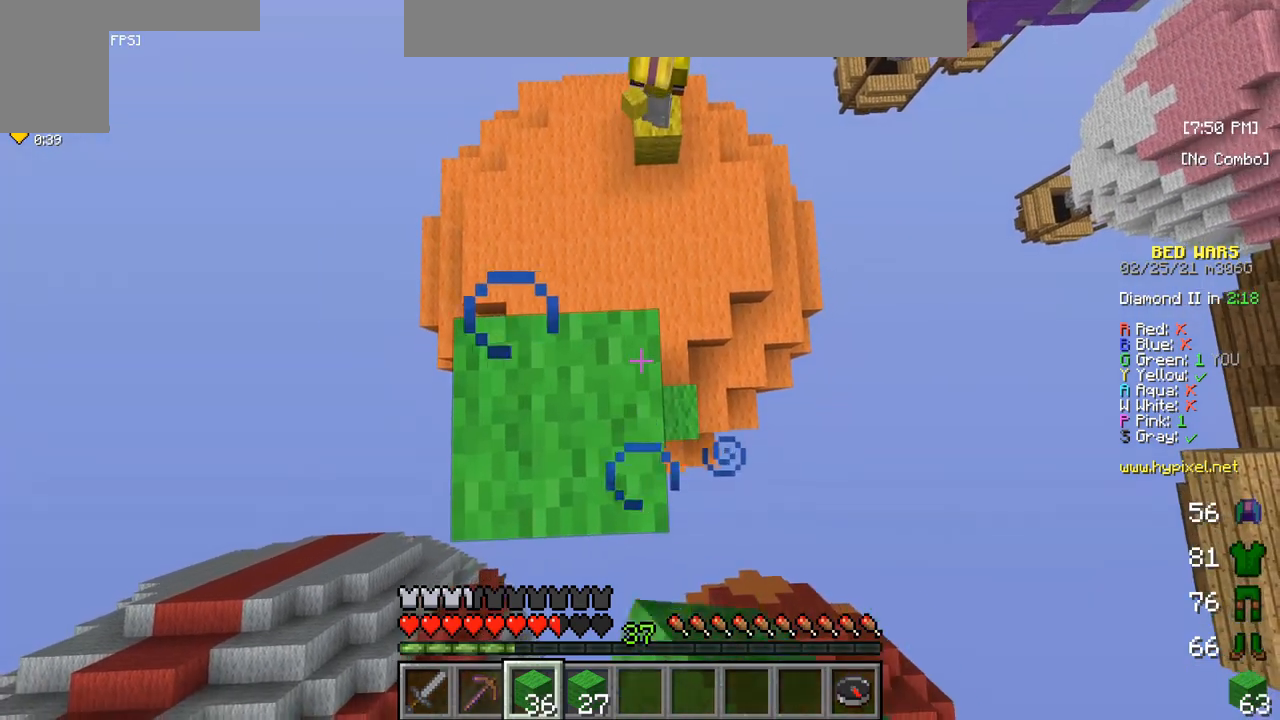
{"keys": [], "mouse": ["right"], "events": []}
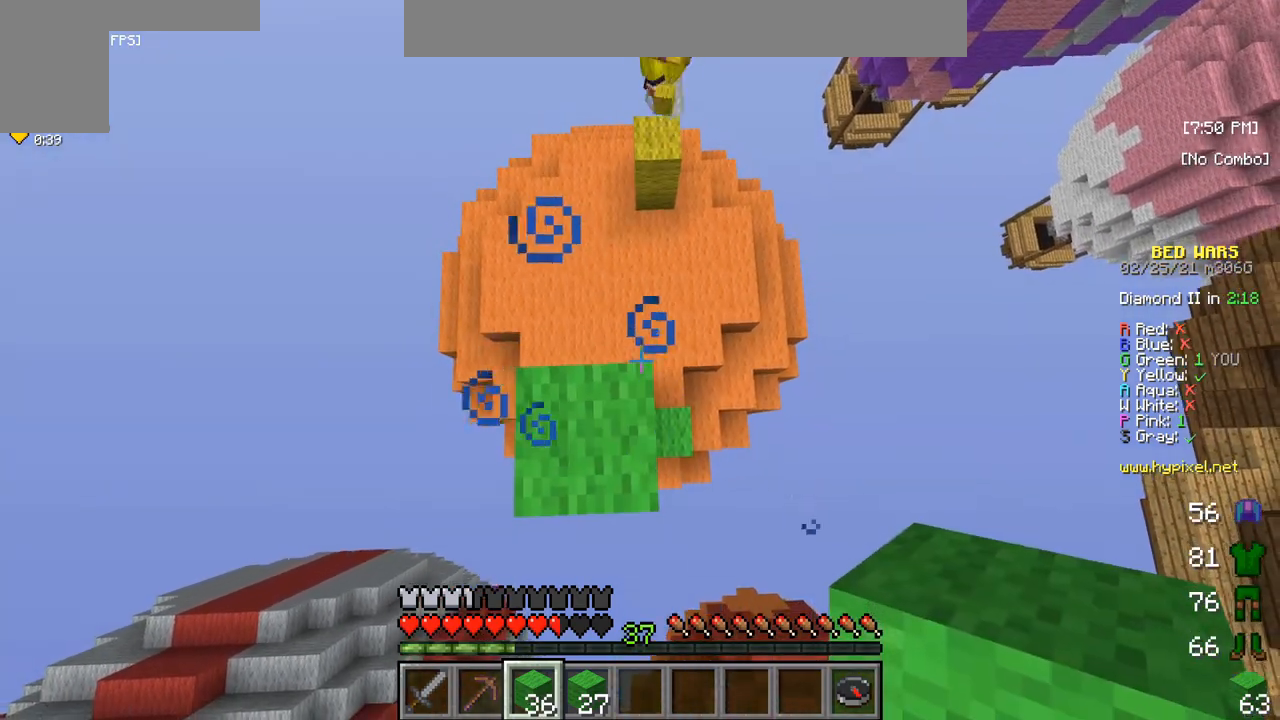
{"keys": [], "mouse": ["right"], "events": [[150, "mouse_right", "up"], [183, "mouse_right", "down"]]}
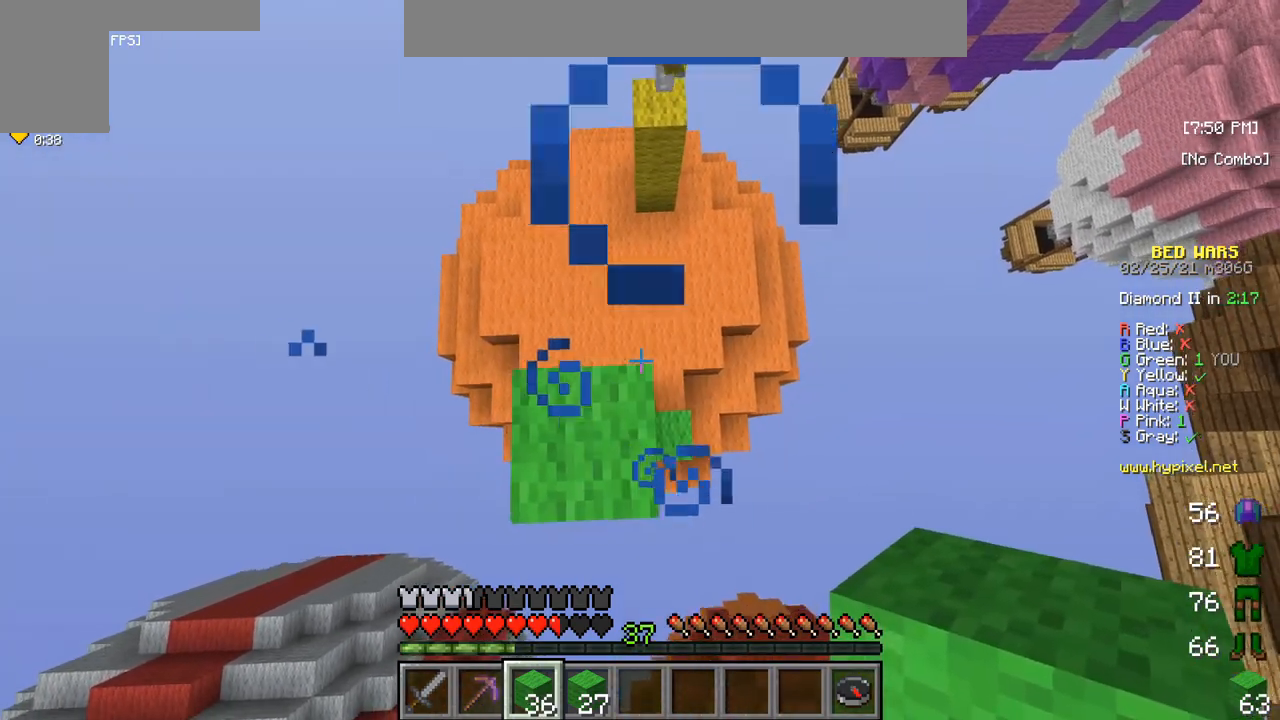
{"keys": [], "mouse": ["right"], "events": [[83, "mouse_right", "up"], [117, "mouse_right", "down"], [317, "mouse_right", "up"], [350, "mouse_right", "down"]]}
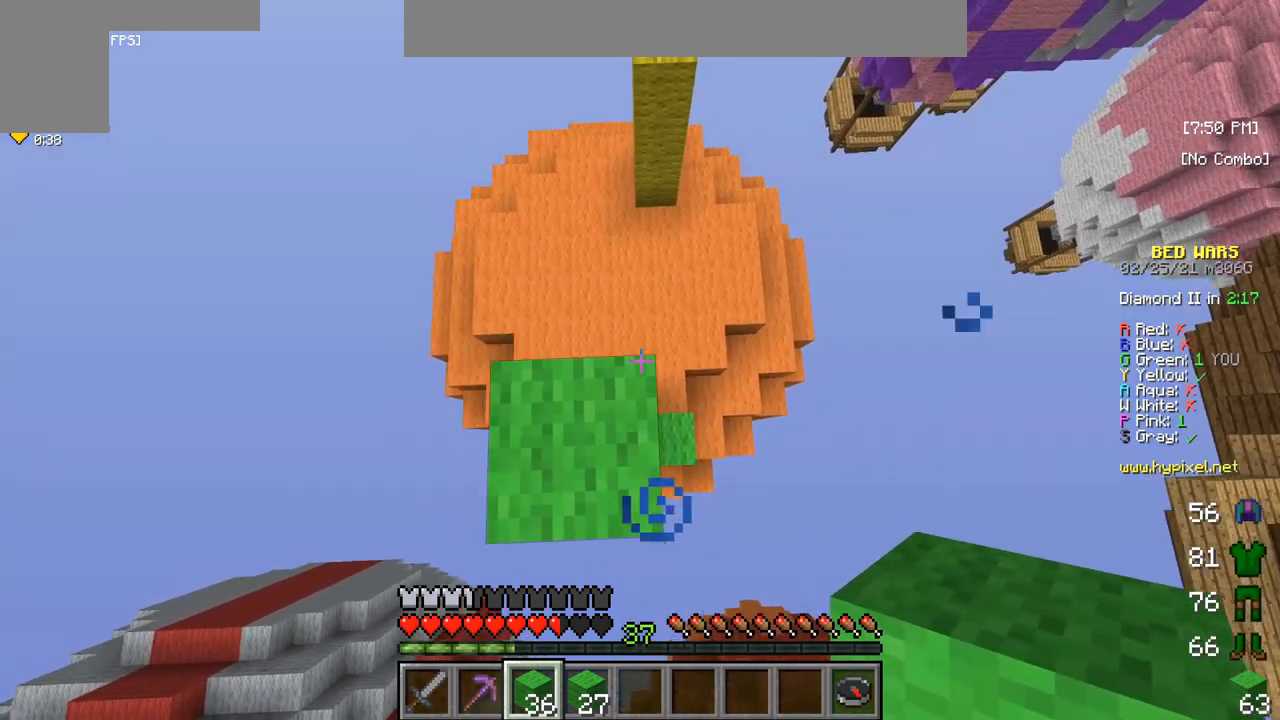
{"keys": [], "mouse": ["right"], "events": [[267, "mouse_right", "up"], [300, "mouse_right", "down"]]}
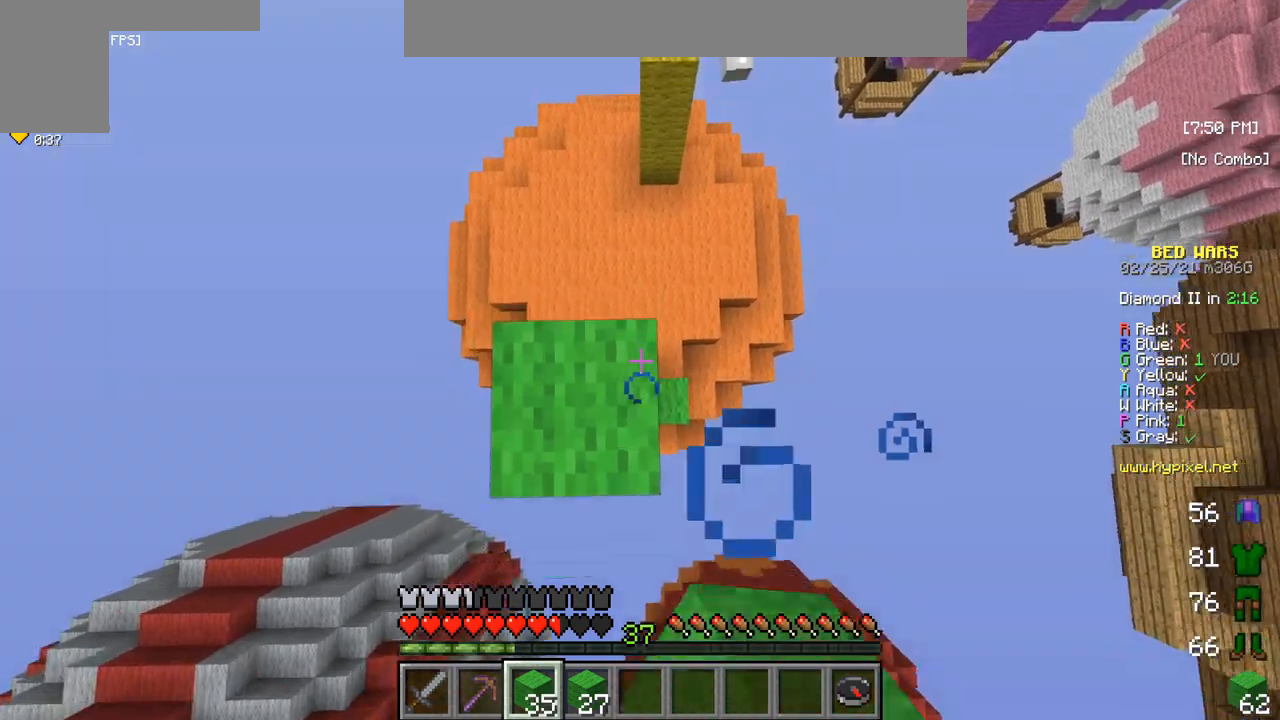
{"keys": [], "mouse": ["right"], "events": [[83, "a", "down"], [200, "a", "up"], [217, "mouse_right", "up"], [250, "mouse_right", "down"]]}
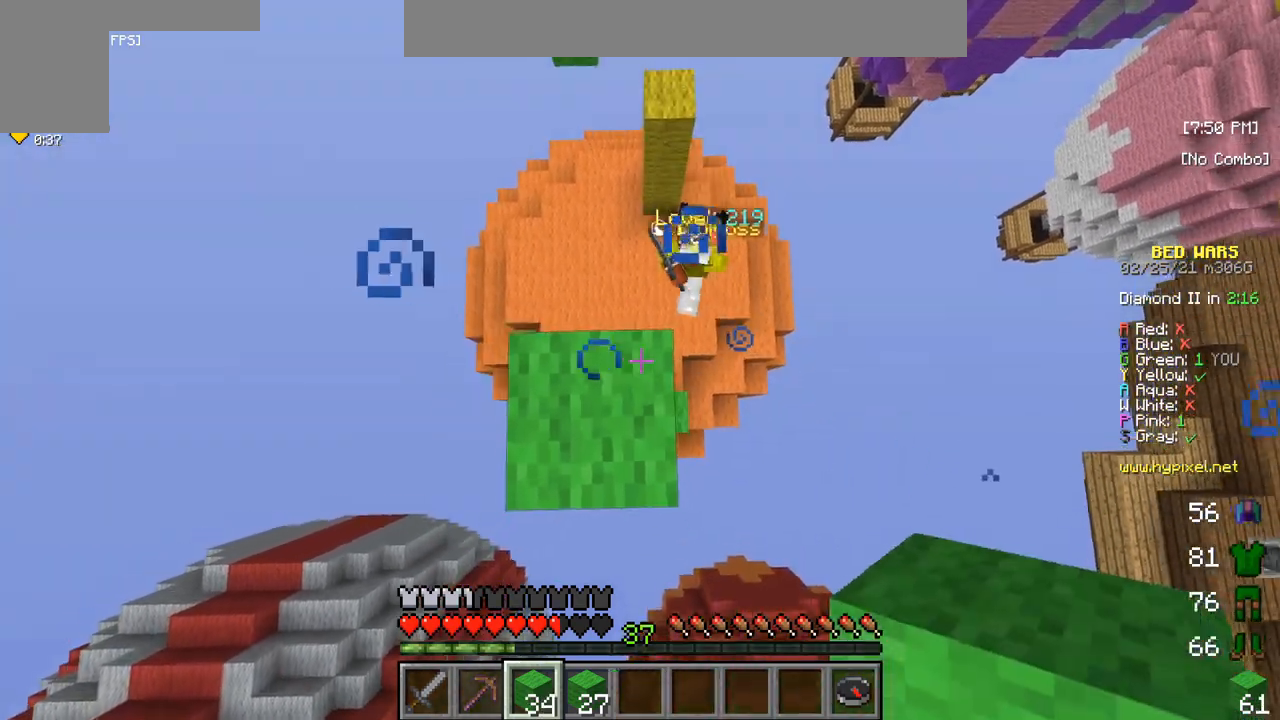
{"keys": [], "mouse": ["right"], "events": []}
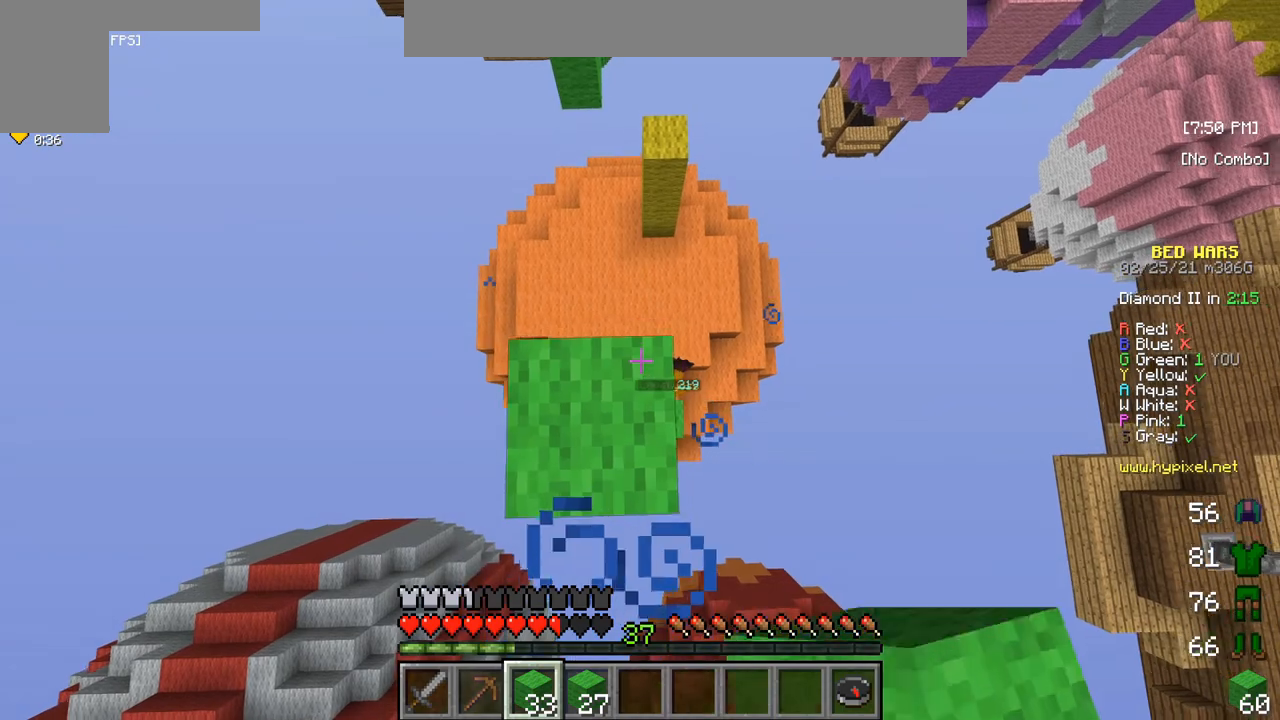
{"keys": [], "mouse": ["right"], "events": []}
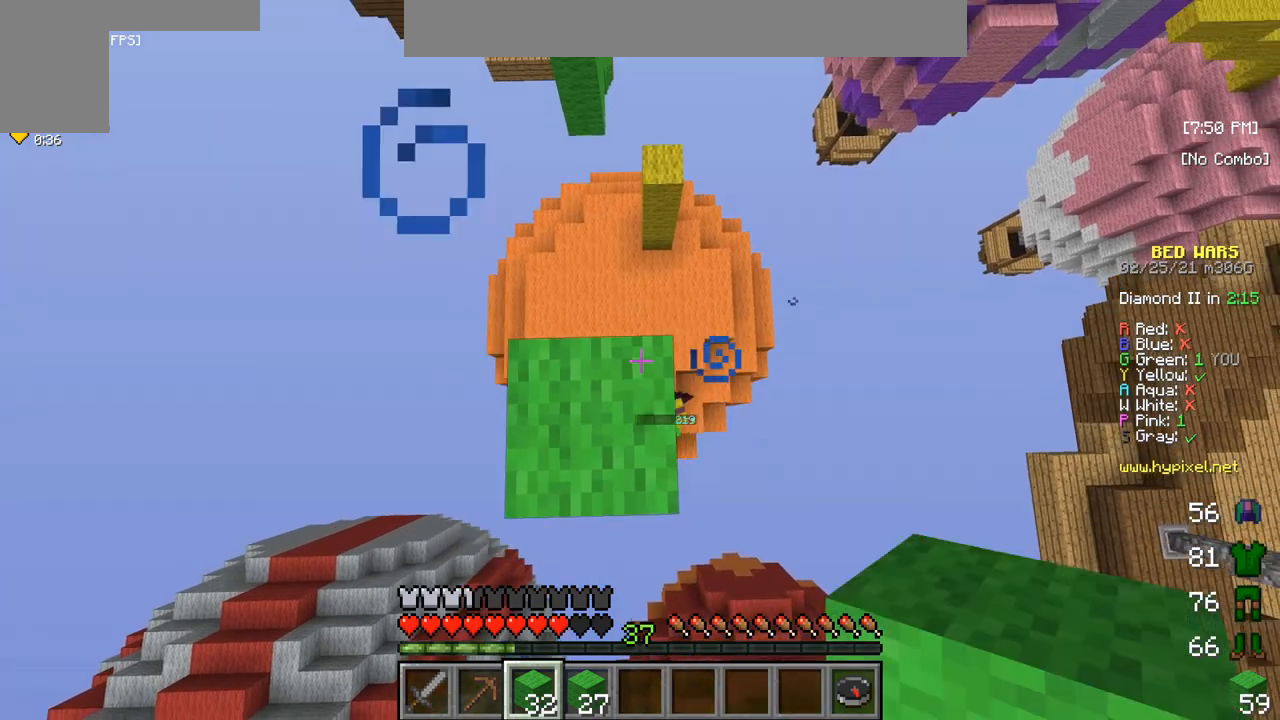
{"keys": [], "mouse": [], "events": [[467, "mouse_right", "up"]]}
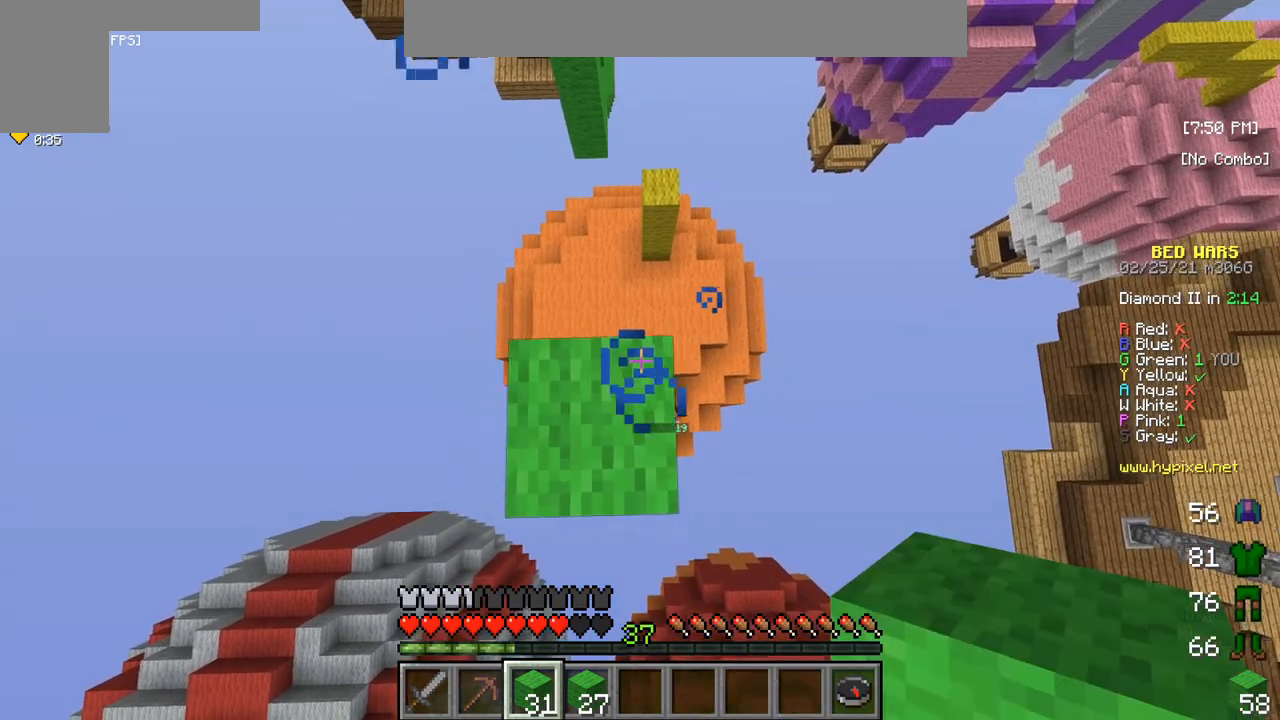
{"keys": ["s"], "mouse": [], "events": [[483, "s", "down"]]}
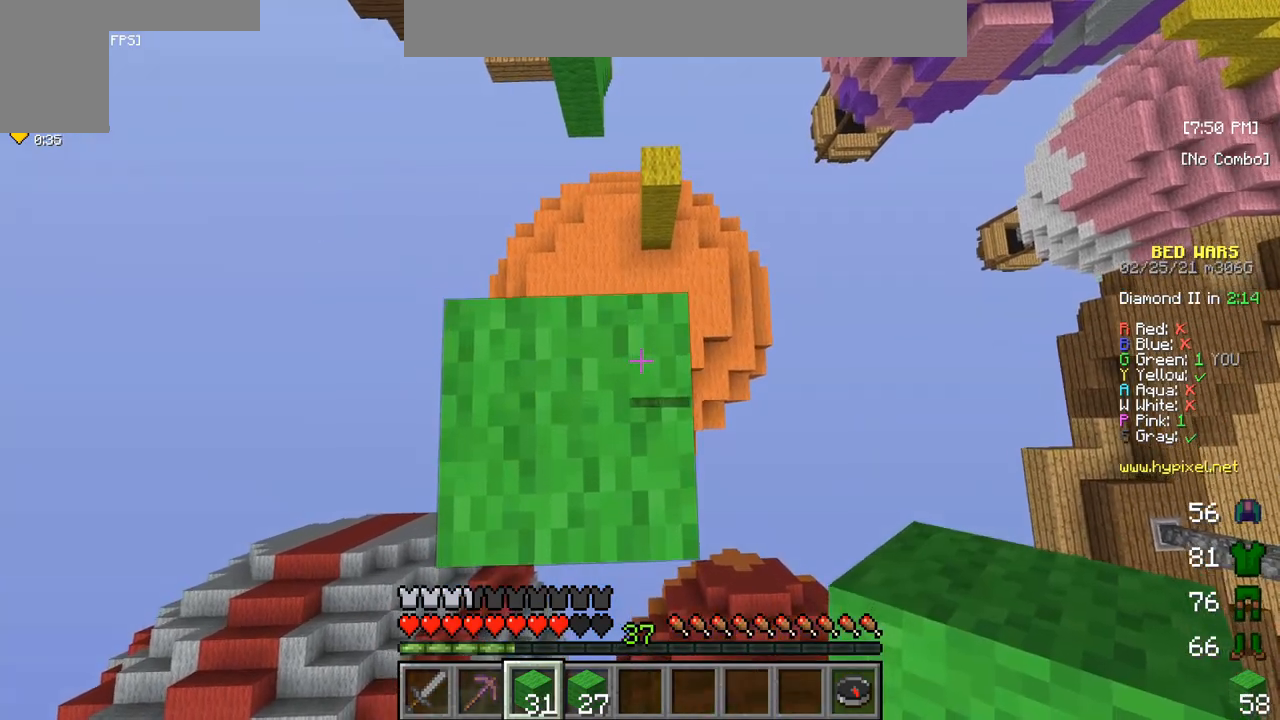
{"keys": ["s"], "mouse": [], "events": []}
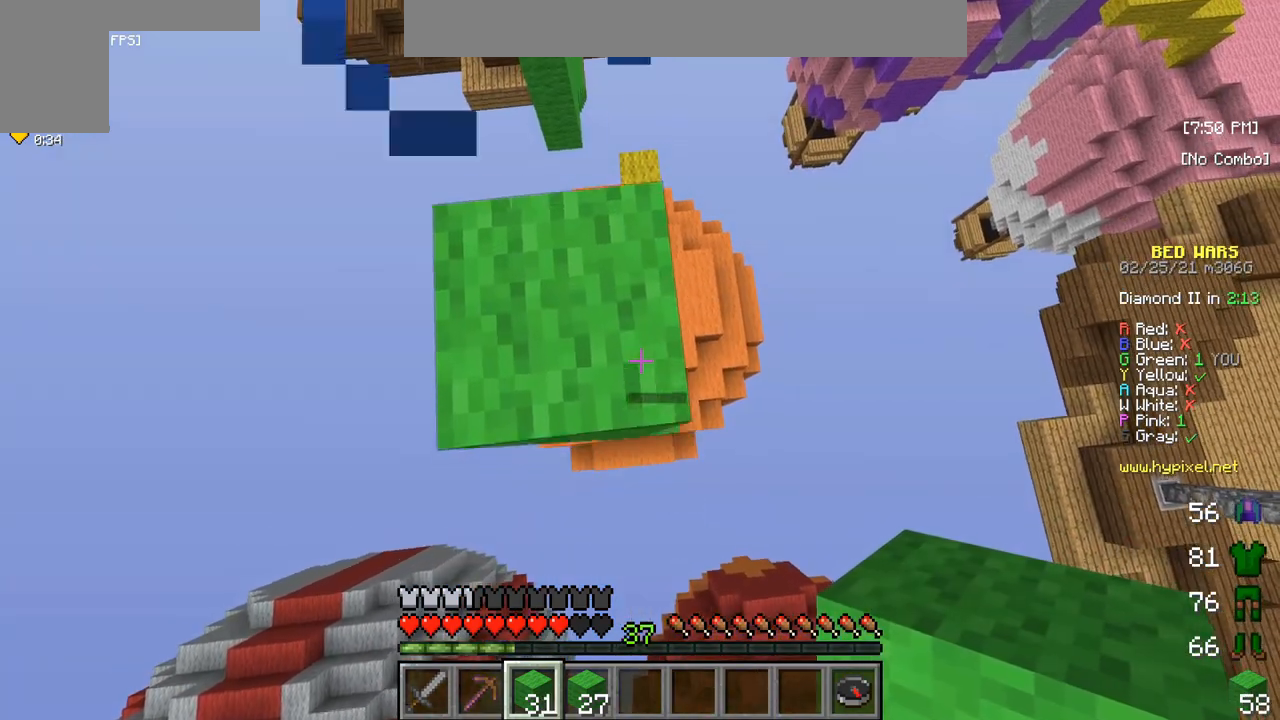
{"keys": ["s"], "mouse": [], "events": []}
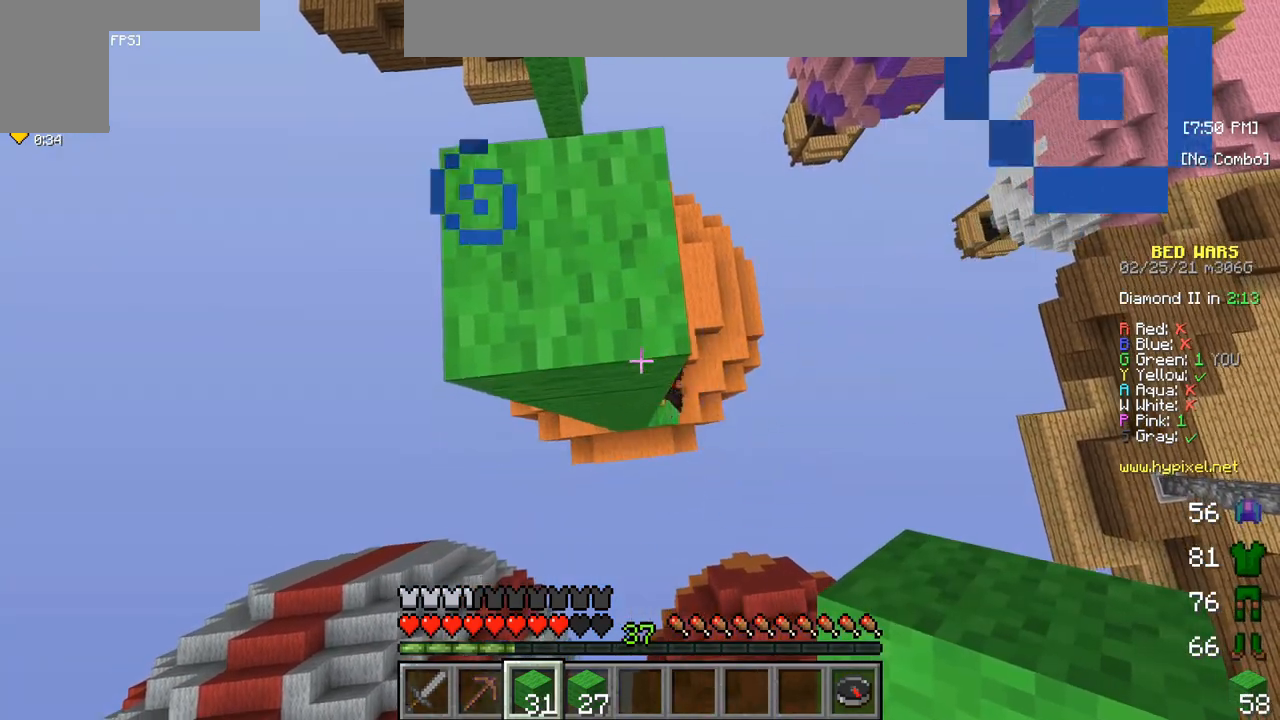
{"keys": ["s"], "mouse": ["right"], "events": [[500, "mouse_right", "down"]]}
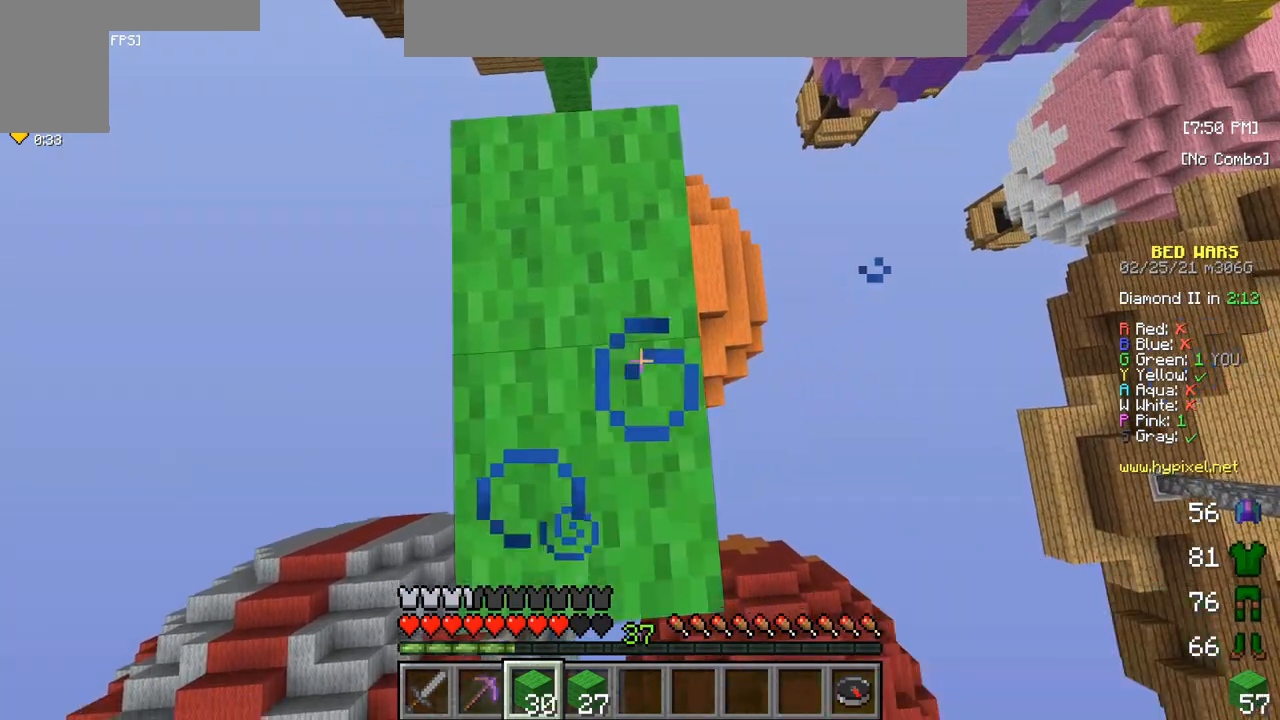
{"keys": ["s"], "mouse": [], "events": [[267, "mouse_right", "up"]]}
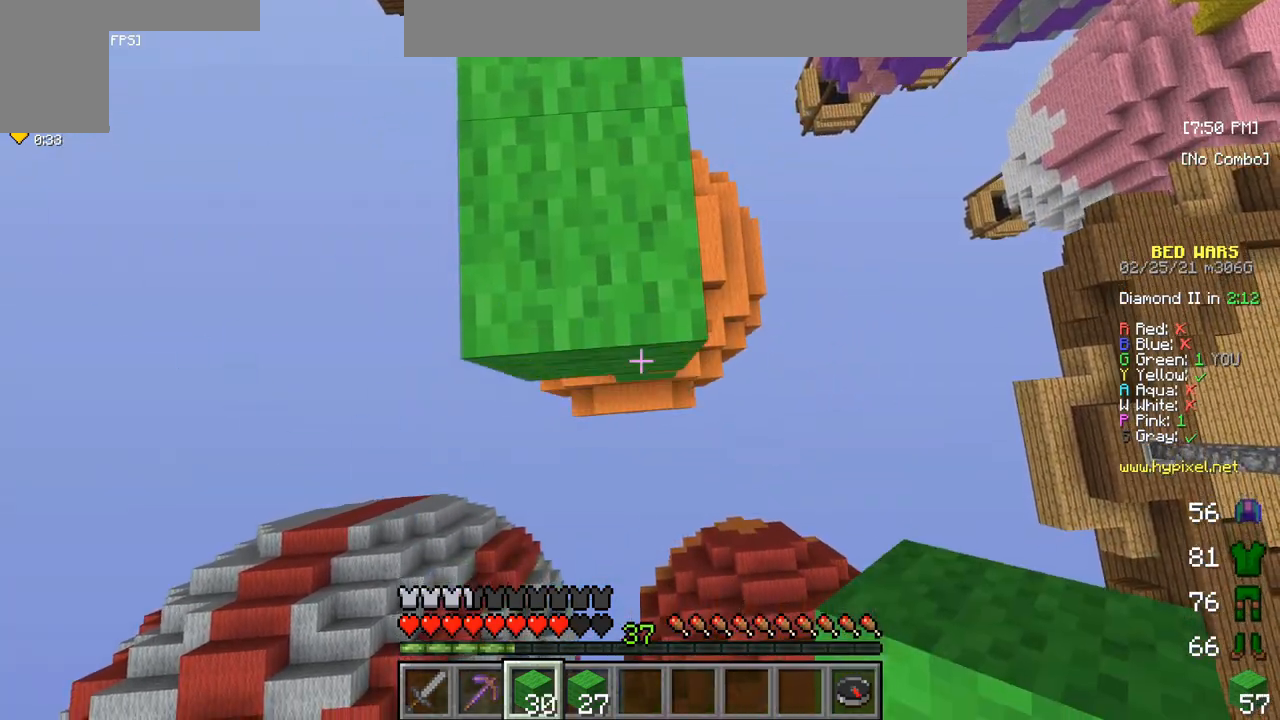
{"keys": ["s"], "mouse": [], "events": [[100, "mouse_right", "down"], [367, "mouse_right", "up"]]}
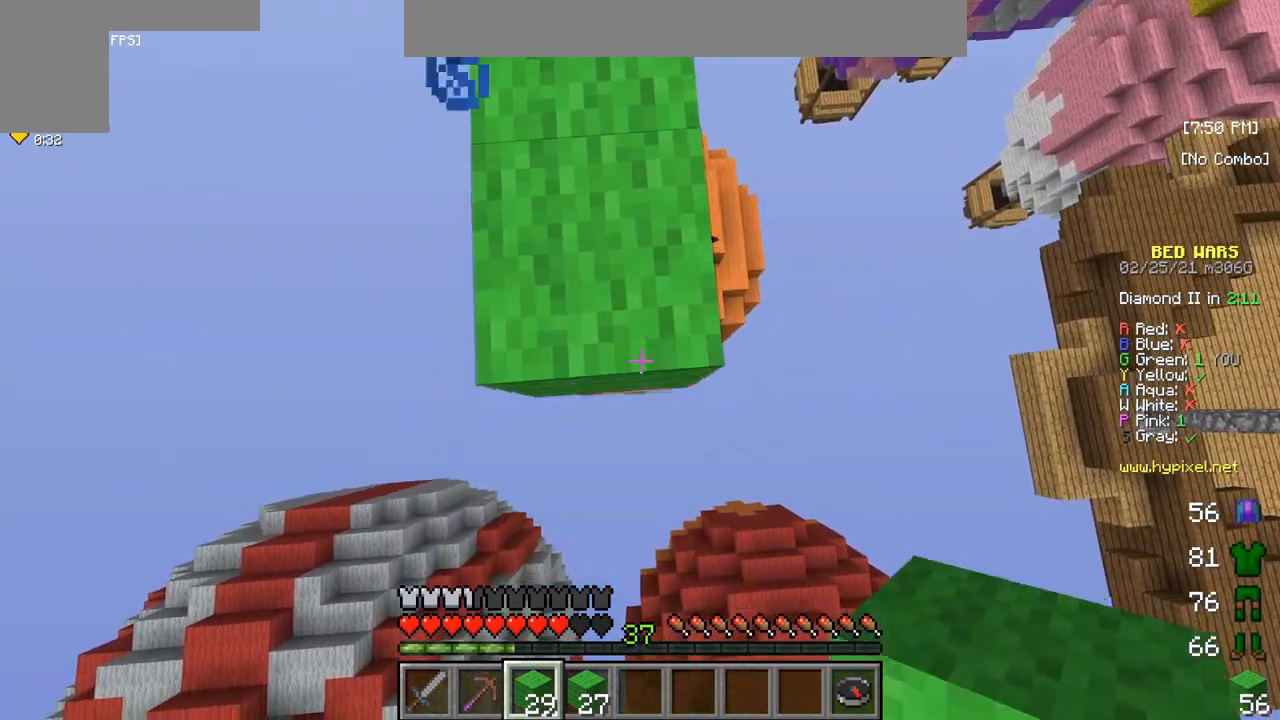
{"keys": ["s"], "mouse": ["right"], "events": [[217, "mouse_right", "down"]]}
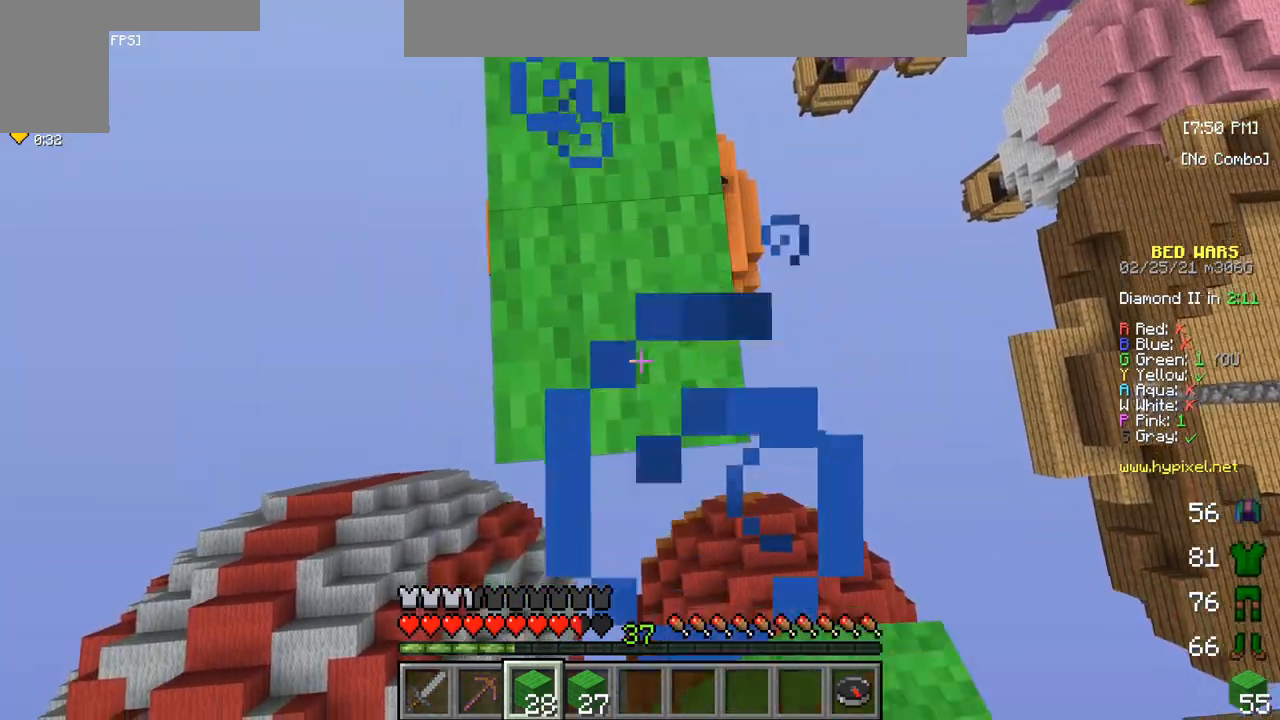
{"keys": ["s"], "mouse": ["right"], "events": [[17, "mouse_right", "up"], [317, "mouse_right", "down"]]}
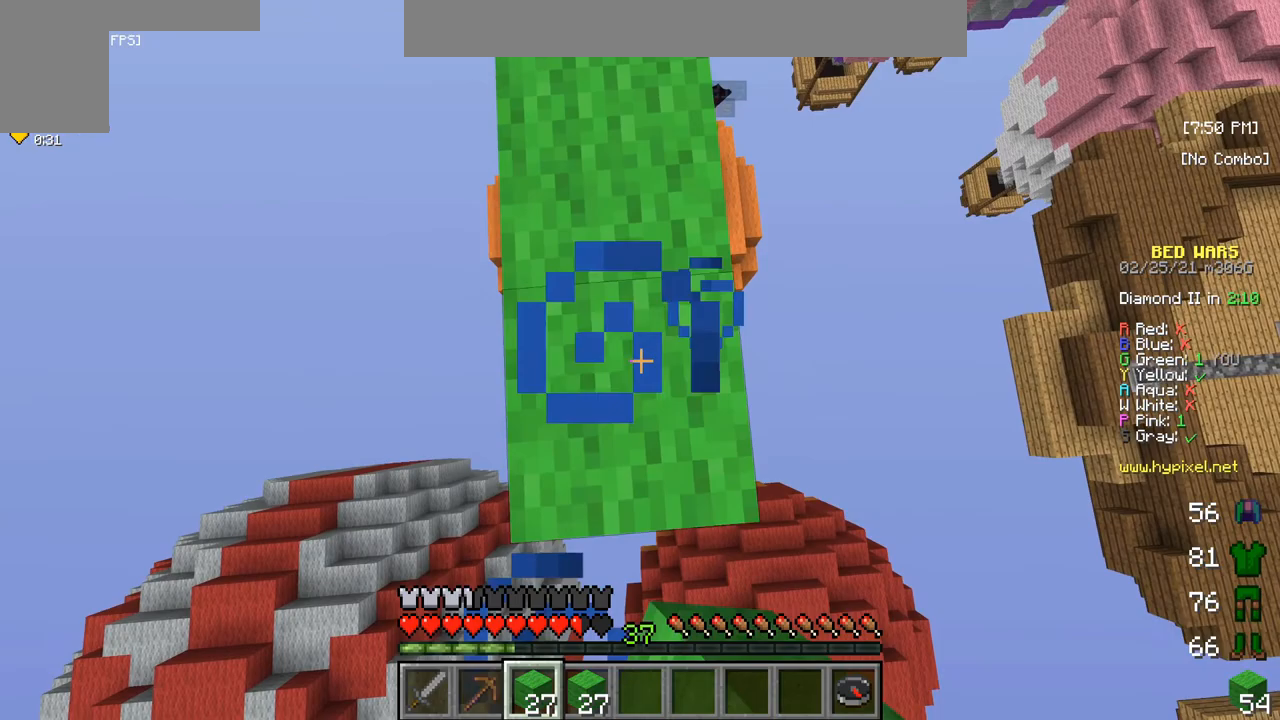
{"keys": ["s"], "mouse": ["right"], "events": [[83, "mouse_right", "up"], [417, "mouse_right", "down"]]}
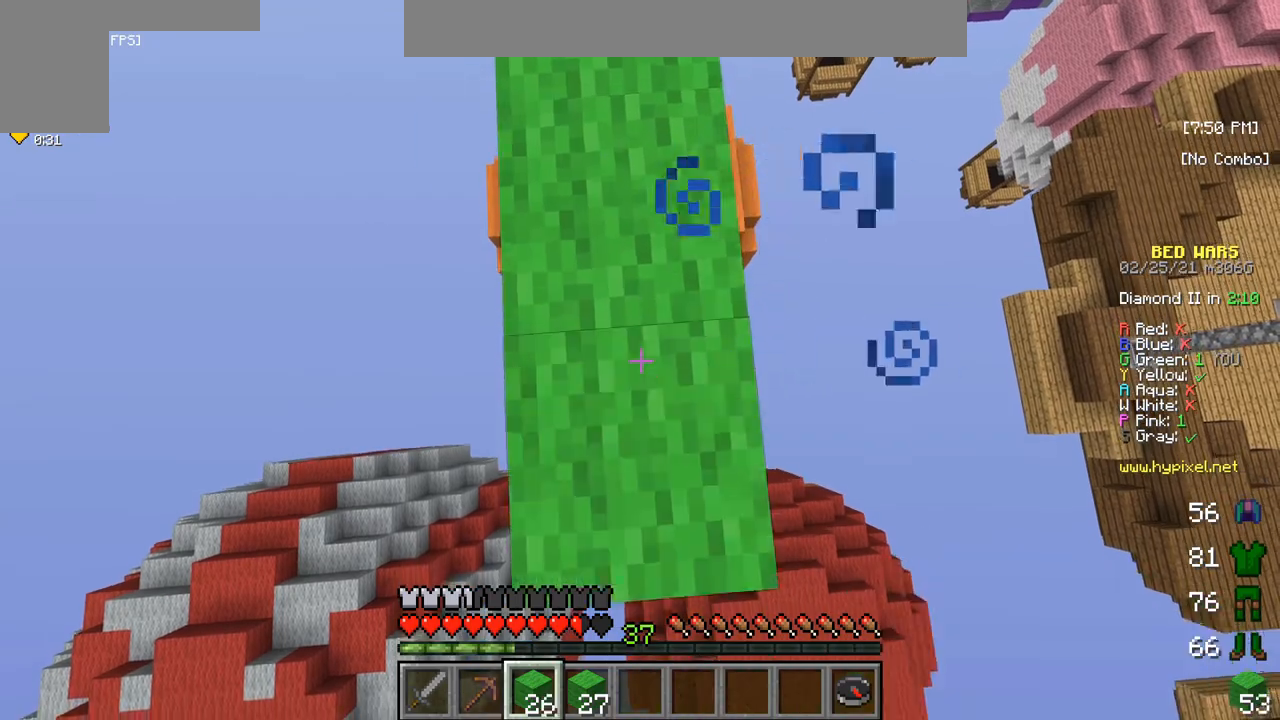
{"keys": ["s"], "mouse": [], "events": [[200, "mouse_right", "up"]]}
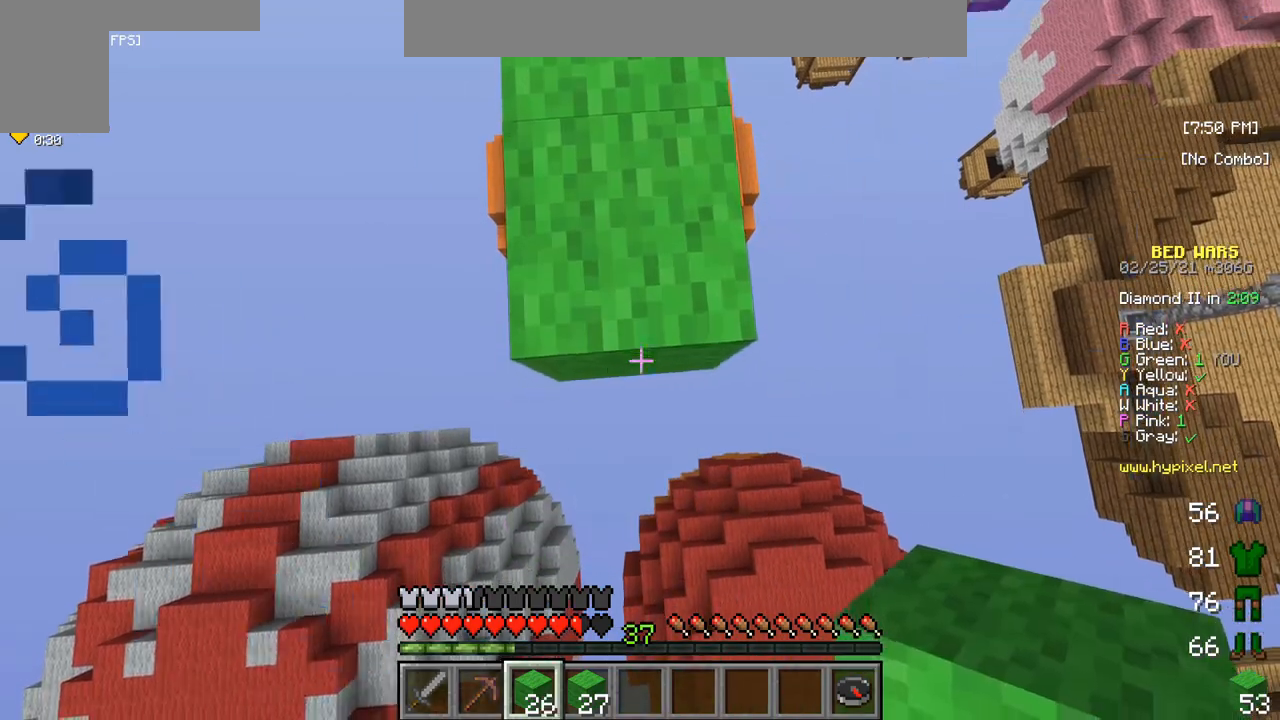
{"keys": [], "mouse": ["right"], "events": [[100, "mouse_right", "down"], [317, "mouse_right", "up"], [350, "s", "up"], [383, "mouse_right", "down"]]}
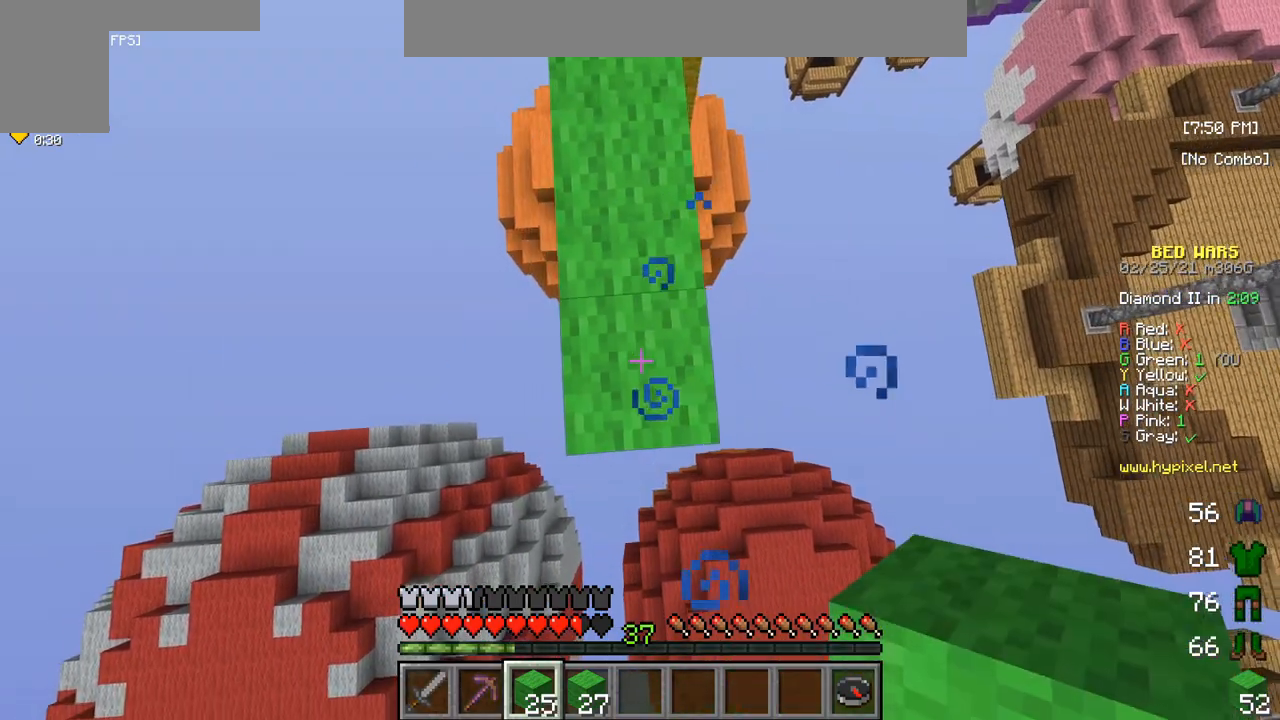
{"keys": [], "mouse": ["right"], "events": [[450, "mouse_right", "up"], [483, "mouse_right", "down"]]}
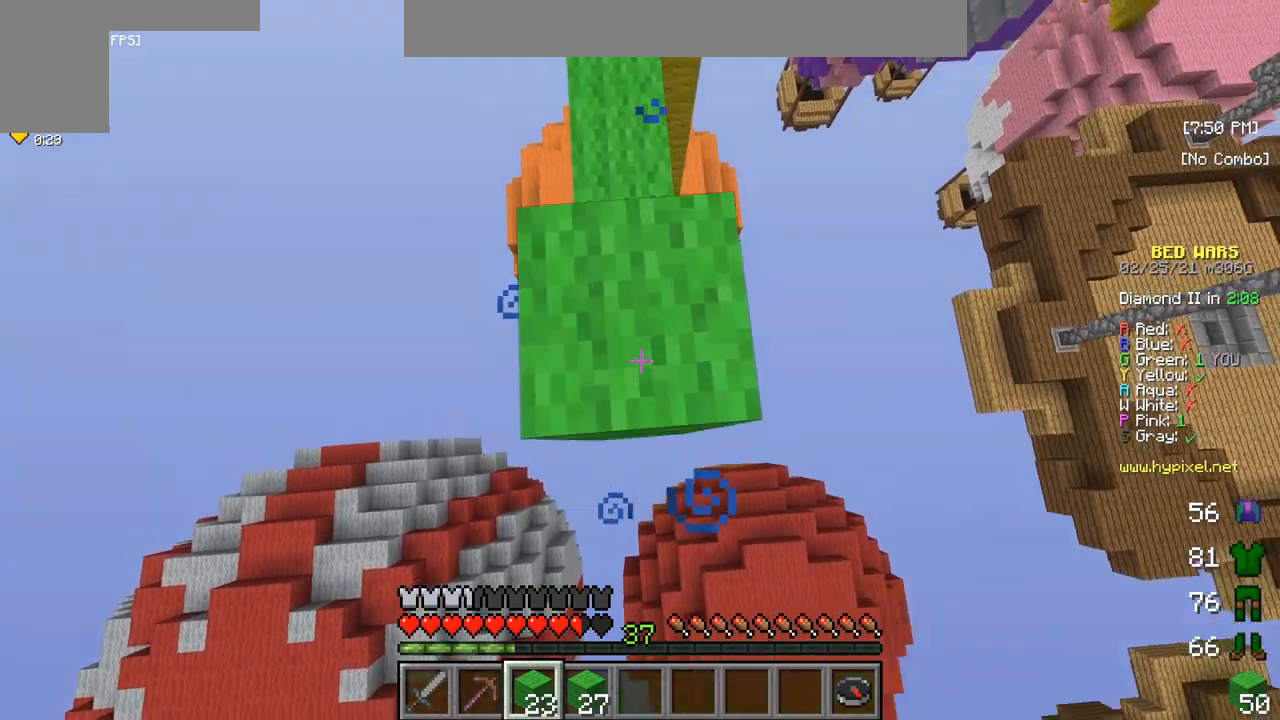
{"keys": [], "mouse": ["right"], "events": [[117, "mouse_right", "up"], [150, "mouse_right", "down"]]}